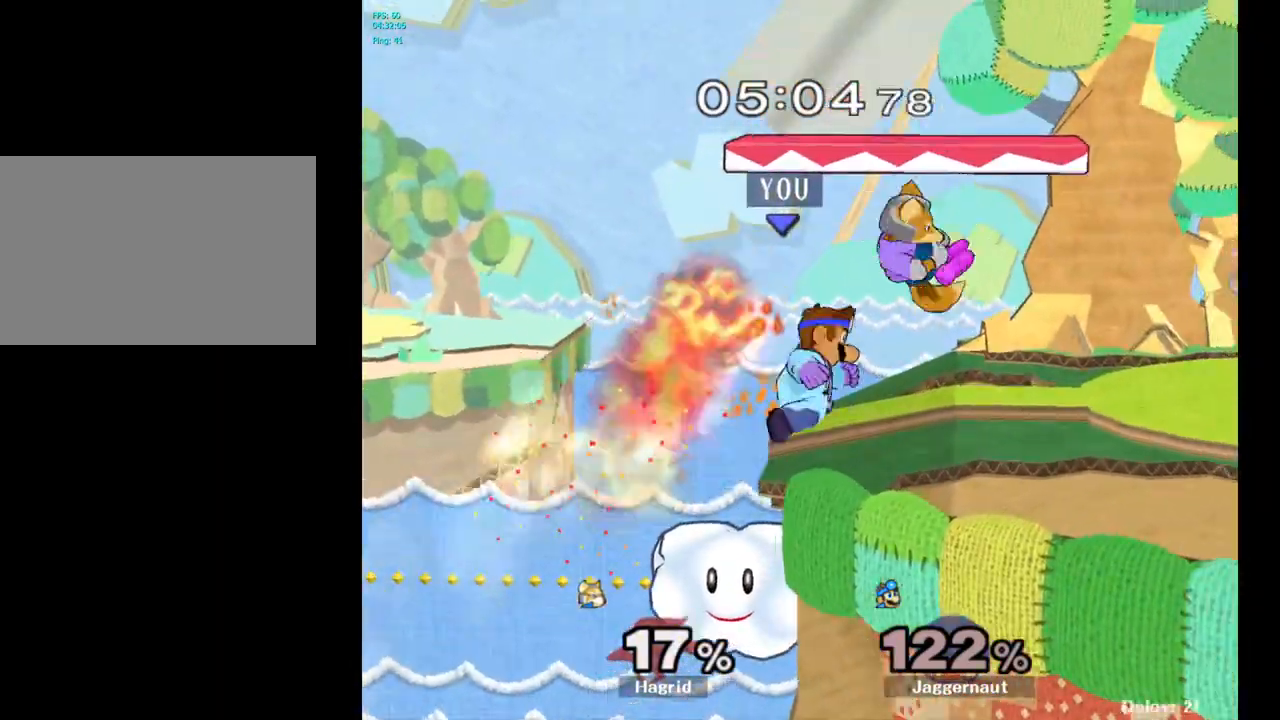
Gameplay with a controller (Nintendo layout); each line is a JSON object with the inputs held at the frame after it. "events" lists button and stick changes between this image and that frame as [ms after this image, input, new state], when the widget could be followed in between. Not read: L3 R3.
{"buttons": [], "left_stick": "center", "right_stick": "center", "events": [[50, "left_stick", "right"], [500, "left_stick", "center"]]}
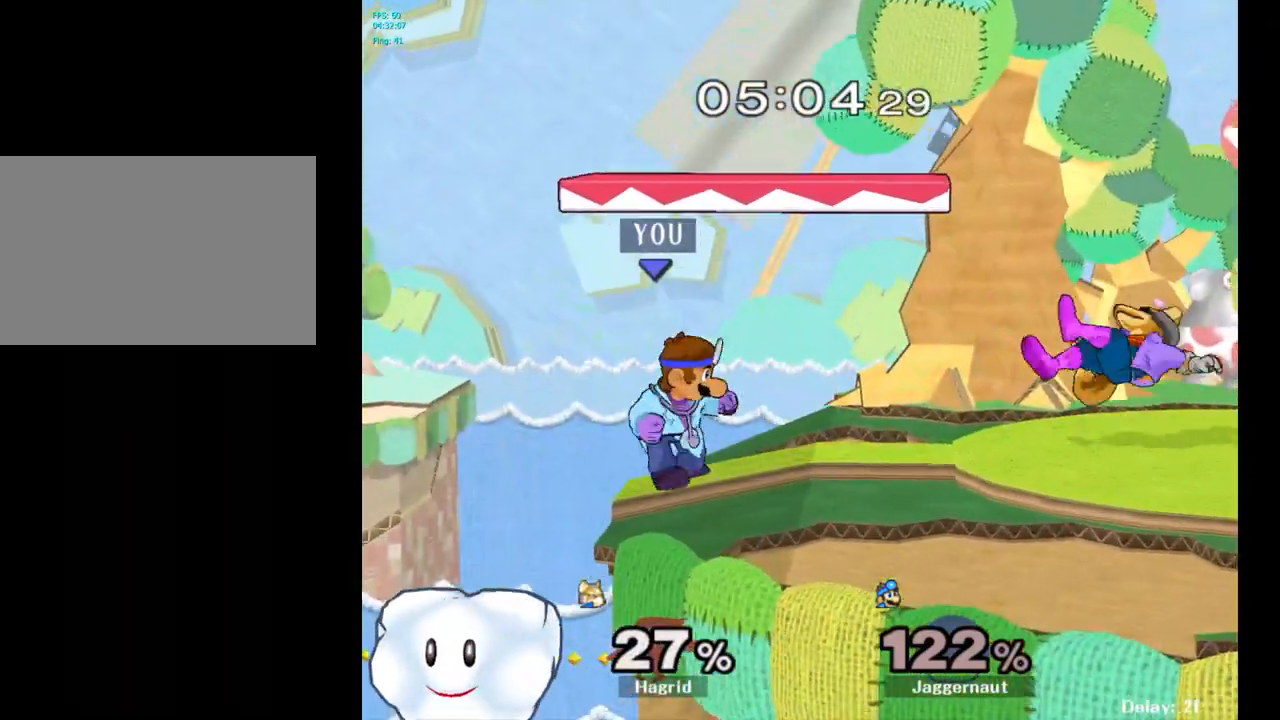
{"buttons": [], "left_stick": "right", "right_stick": "center", "events": [[167, "left_stick", "right"]]}
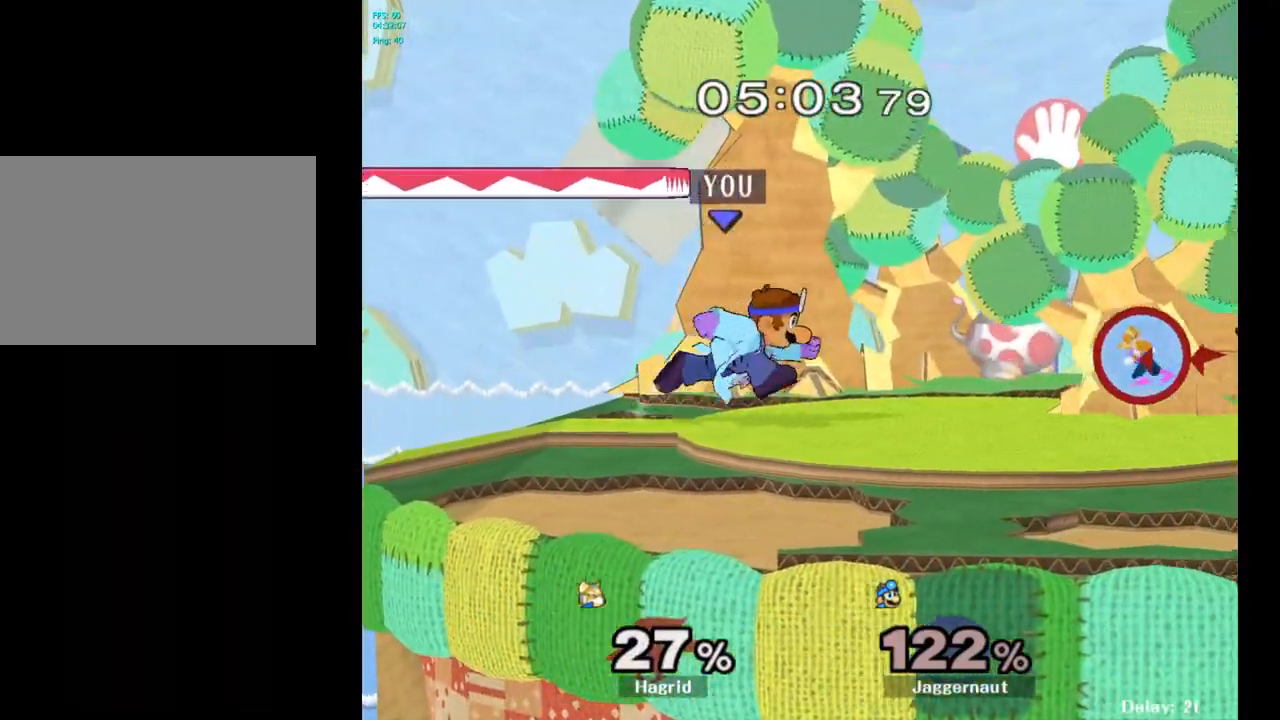
{"buttons": [], "left_stick": "center", "right_stick": "center", "events": [[133, "Y", "down"], [183, "Y", "up"], [233, "left_stick", "center"], [333, "A", "down"], [450, "A", "up"]]}
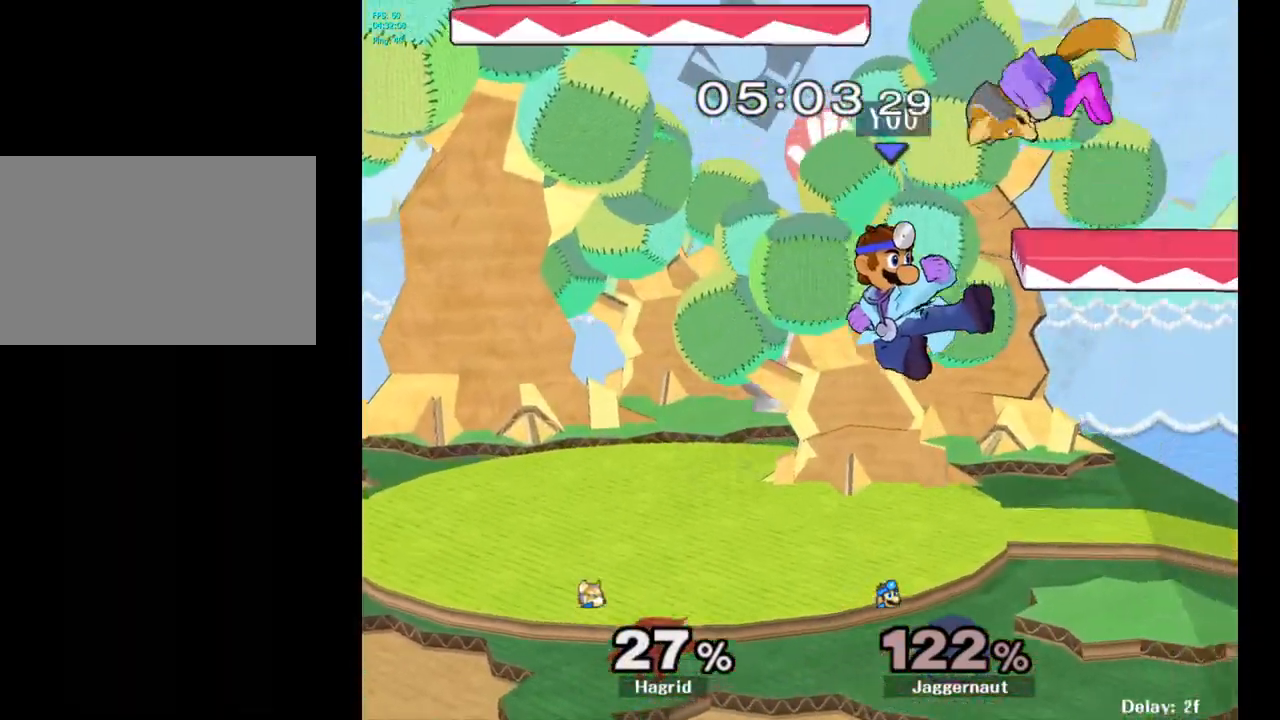
{"buttons": ["R1"], "left_stick": "left", "right_stick": "center", "events": [[33, "left_stick", "right"], [217, "R1", "down"], [250, "left_stick", "down"], [333, "left_stick", "center"], [500, "left_stick", "left"]]}
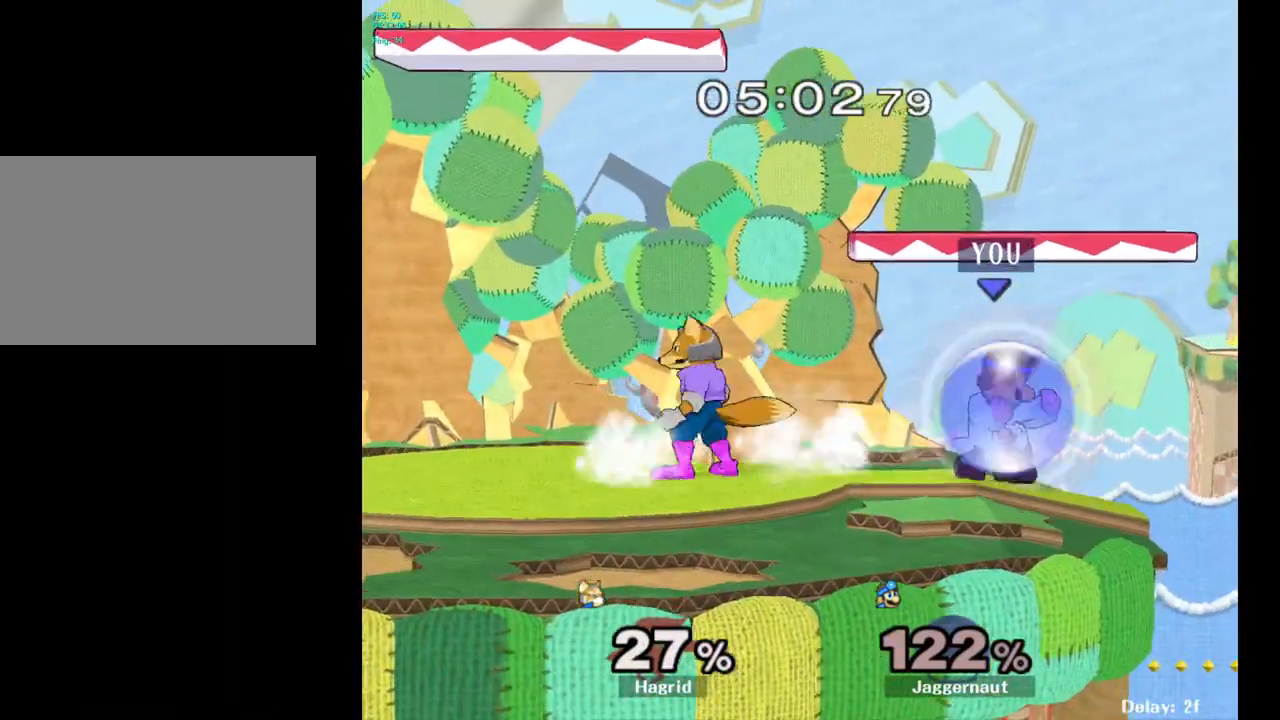
{"buttons": ["R1"], "left_stick": "right", "right_stick": "center", "events": [[200, "left_stick", "center"], [500, "left_stick", "right"]]}
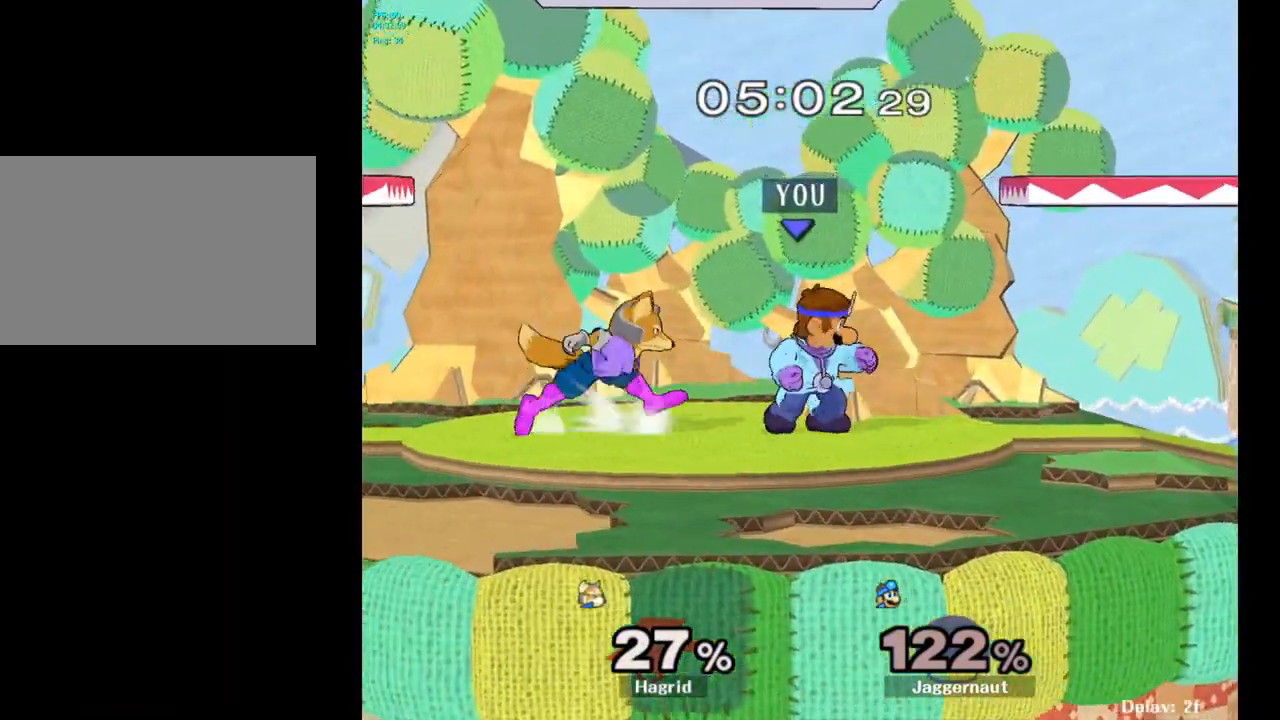
{"buttons": [], "left_stick": "center", "right_stick": "center", "events": [[217, "left_stick", "center"], [233, "R1", "up"]]}
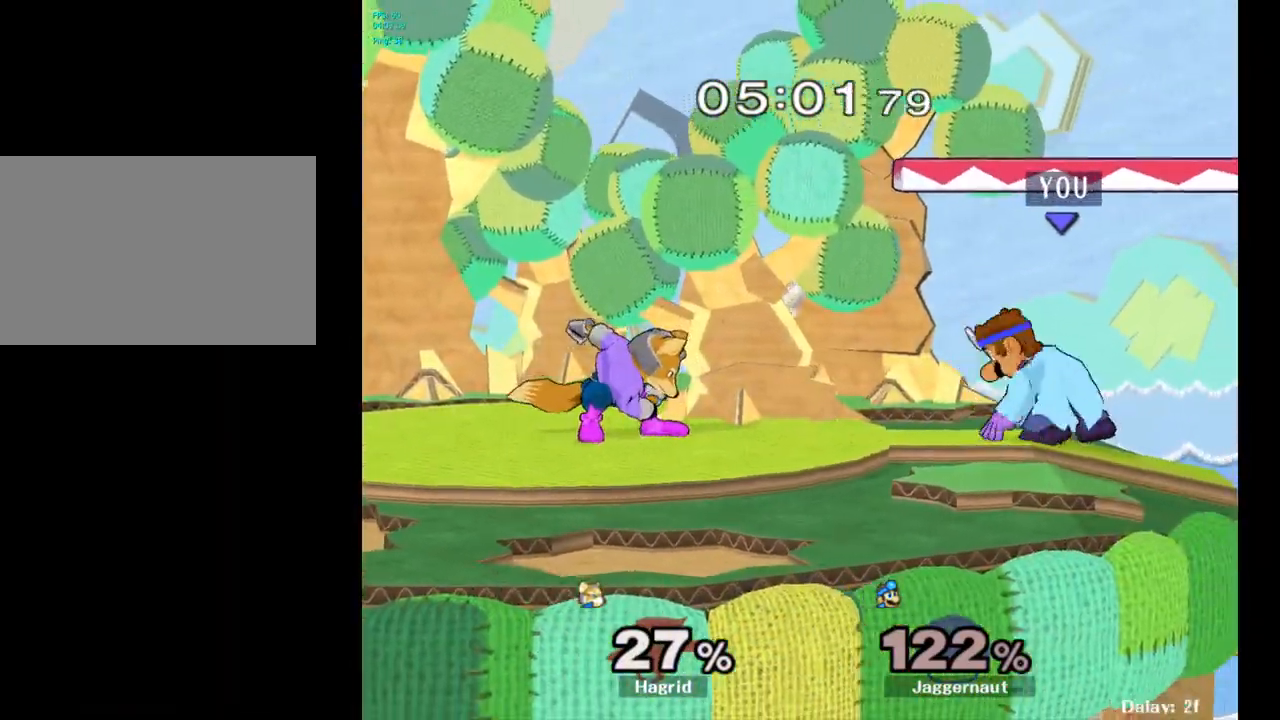
{"buttons": ["A"], "left_stick": "center", "right_stick": "center", "events": [[133, "left_stick", "left"], [217, "Y", "down"], [233, "left_stick", "center"], [300, "A", "down"], [383, "Y", "up"]]}
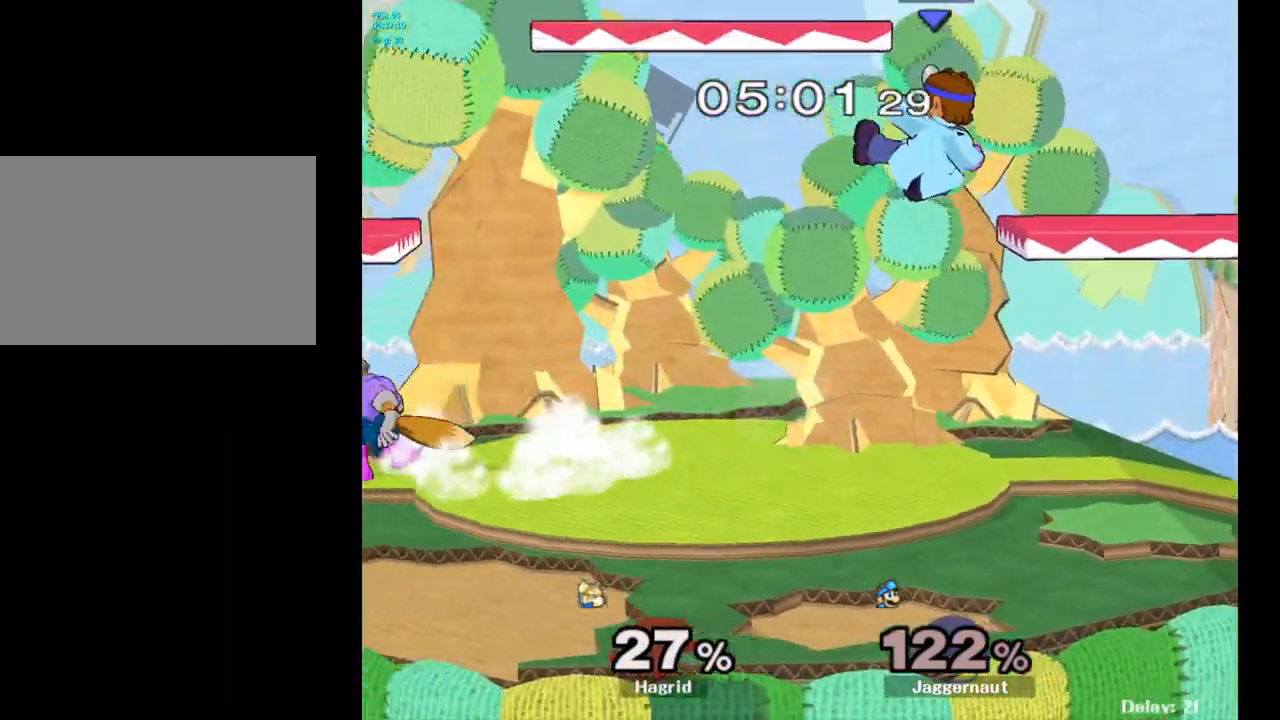
{"buttons": [], "left_stick": "right", "right_stick": "center", "events": [[17, "left_stick", "right"], [67, "A", "up"]]}
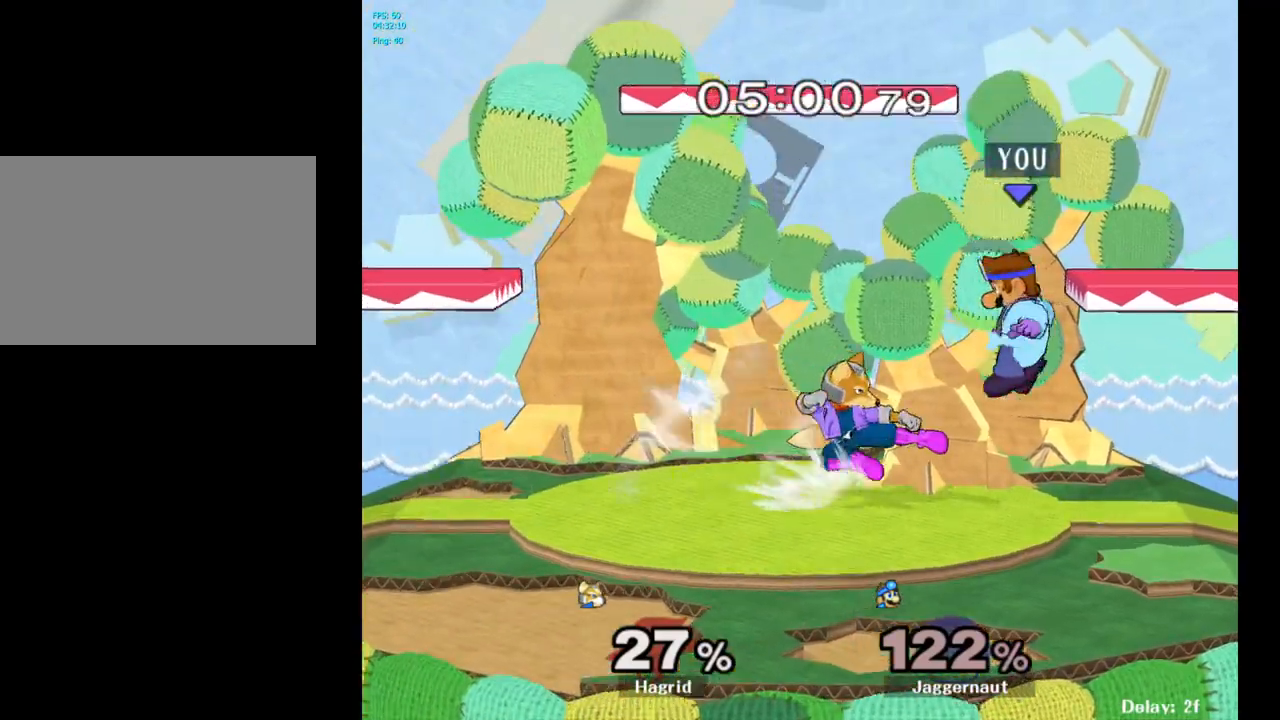
{"buttons": [], "left_stick": "center", "right_stick": "center", "events": [[183, "left_stick", "center"], [267, "left_stick", "up-left"], [333, "A", "down"], [333, "left_stick", "center"], [483, "A", "up"]]}
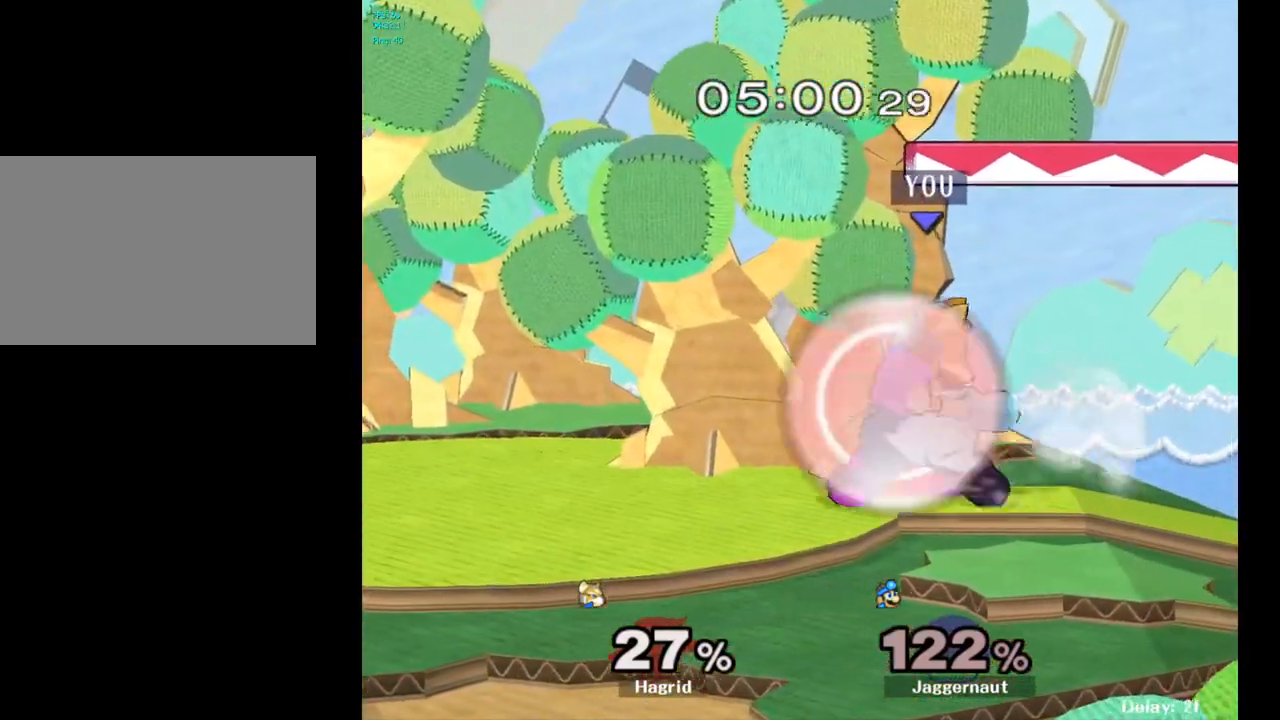
{"buttons": ["R1"], "left_stick": "center", "right_stick": "center", "events": [[250, "R1", "down"]]}
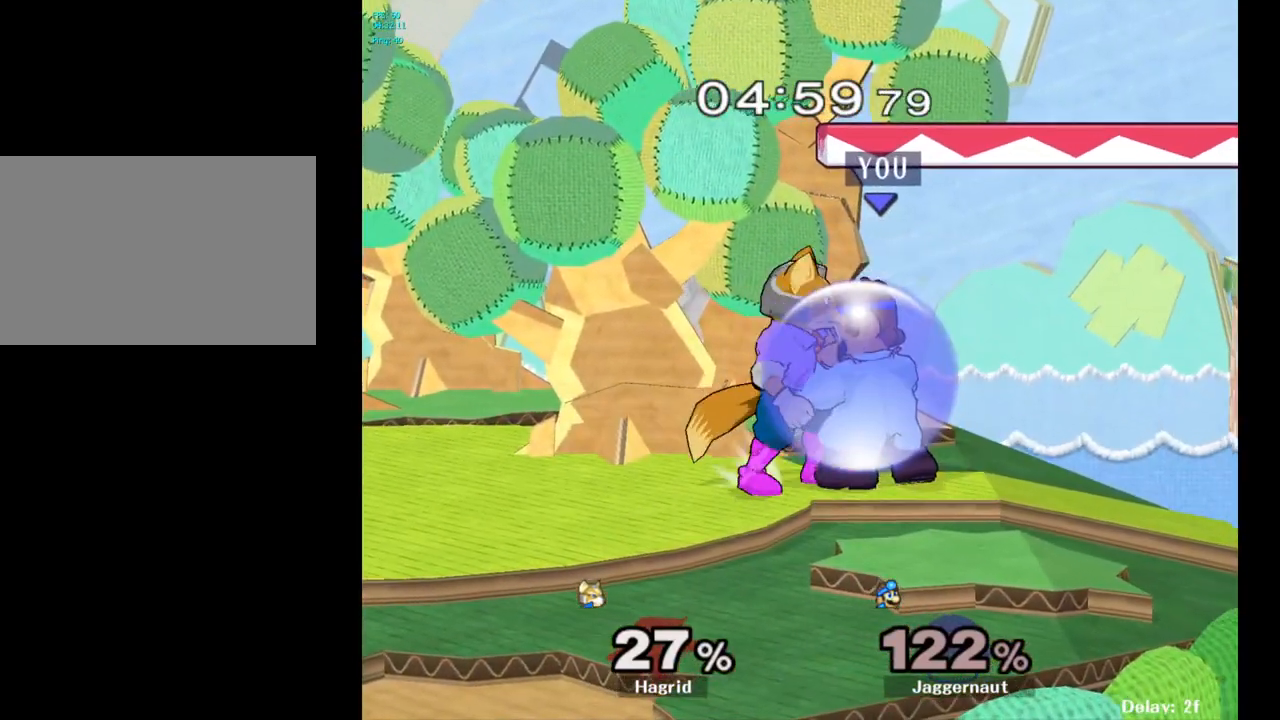
{"buttons": ["R1"], "left_stick": "left", "right_stick": "center", "events": [[267, "A", "down"], [417, "A", "up"], [483, "left_stick", "left"]]}
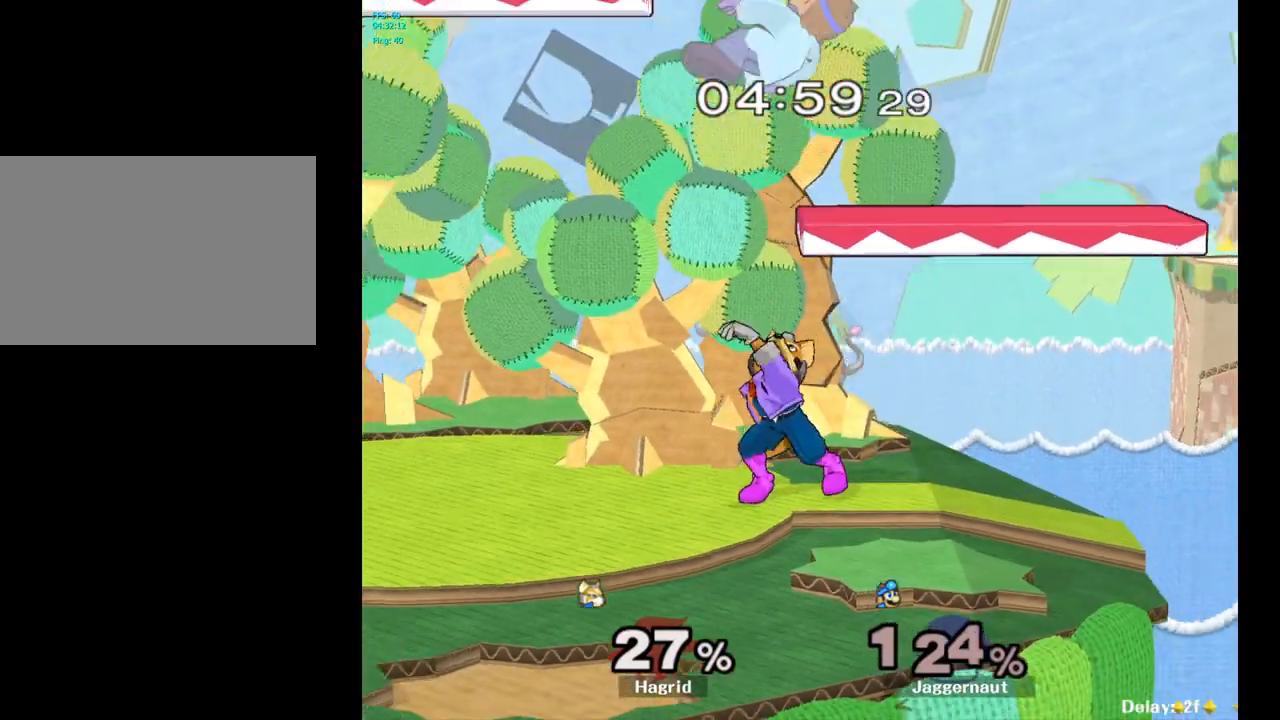
{"buttons": ["Y"], "left_stick": "center", "right_stick": "center", "events": [[100, "R1", "up"], [350, "left_stick", "center"], [483, "Y", "down"]]}
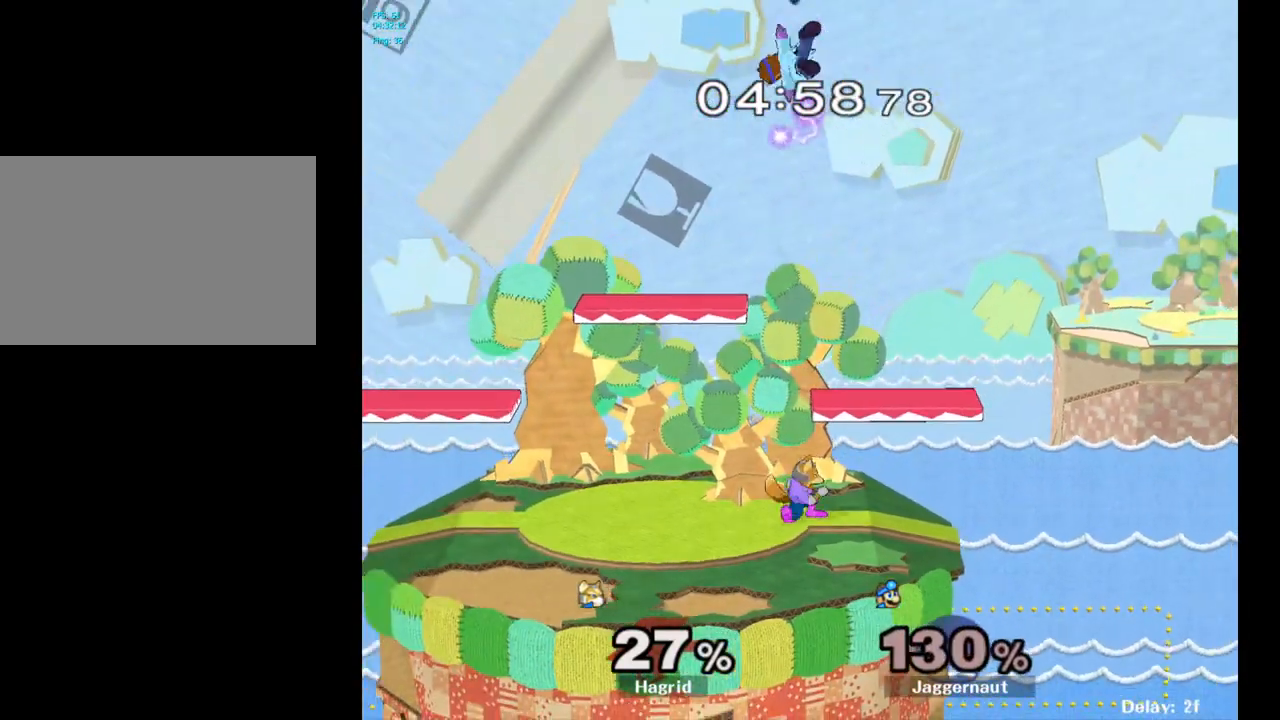
{"buttons": ["Y"], "left_stick": "up", "right_stick": "center", "events": [[83, "Y", "up"], [83, "left_stick", "up"], [183, "Y", "down"], [267, "Y", "up"], [317, "Y", "down"], [383, "Y", "up"], [500, "Y", "down"]]}
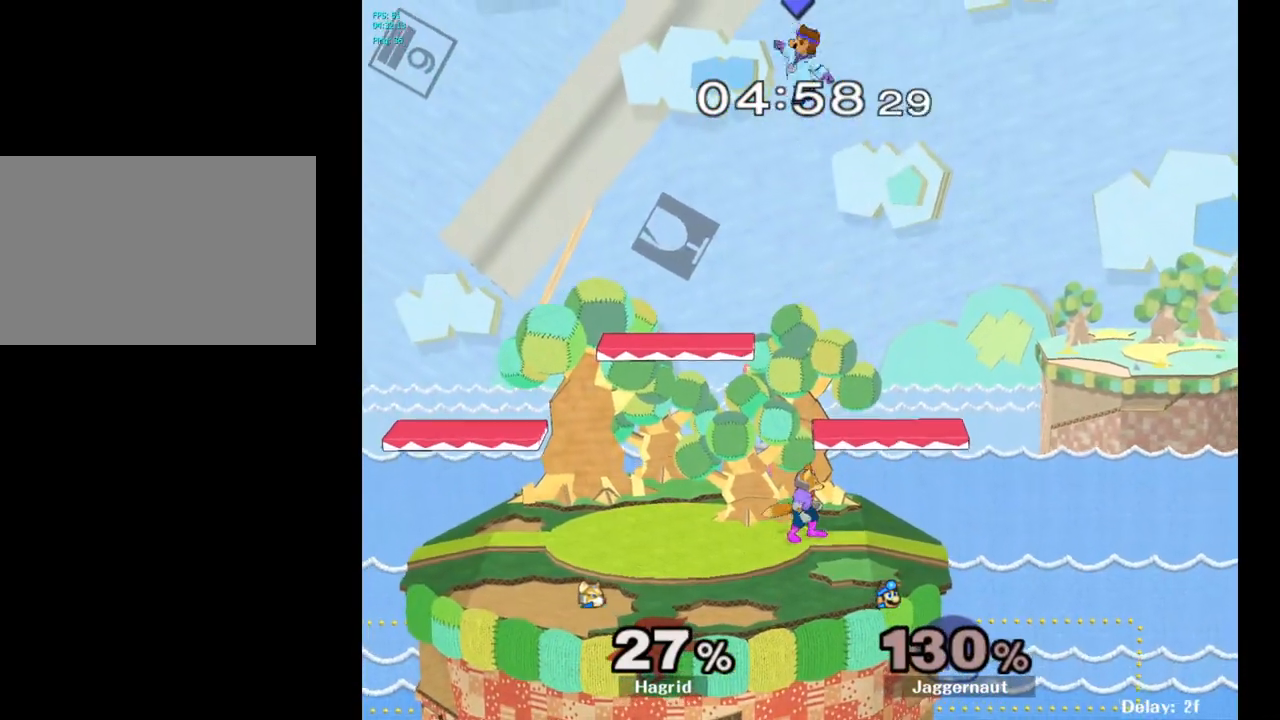
{"buttons": [], "left_stick": "center", "right_stick": "center", "events": [[67, "Y", "up"], [133, "Y", "down"], [233, "Y", "up"], [317, "left_stick", "center"]]}
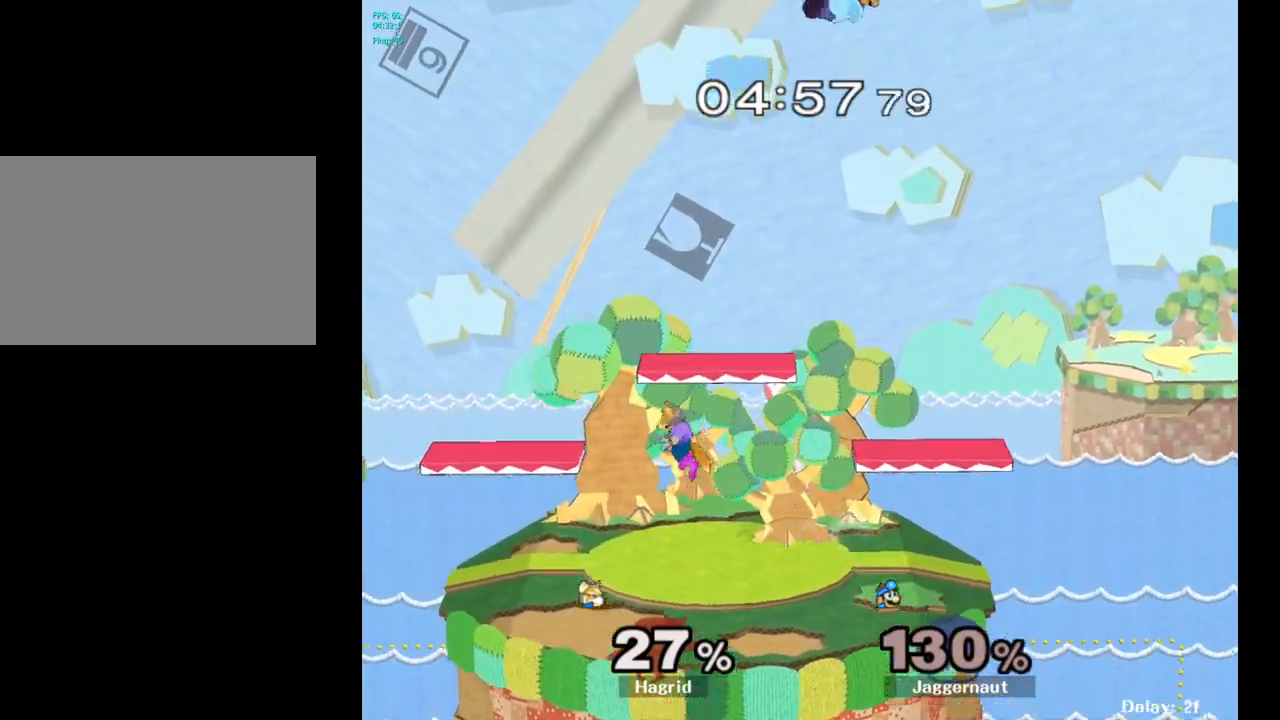
{"buttons": [], "left_stick": "down", "right_stick": "center", "events": [[117, "left_stick", "right"], [500, "left_stick", "down"]]}
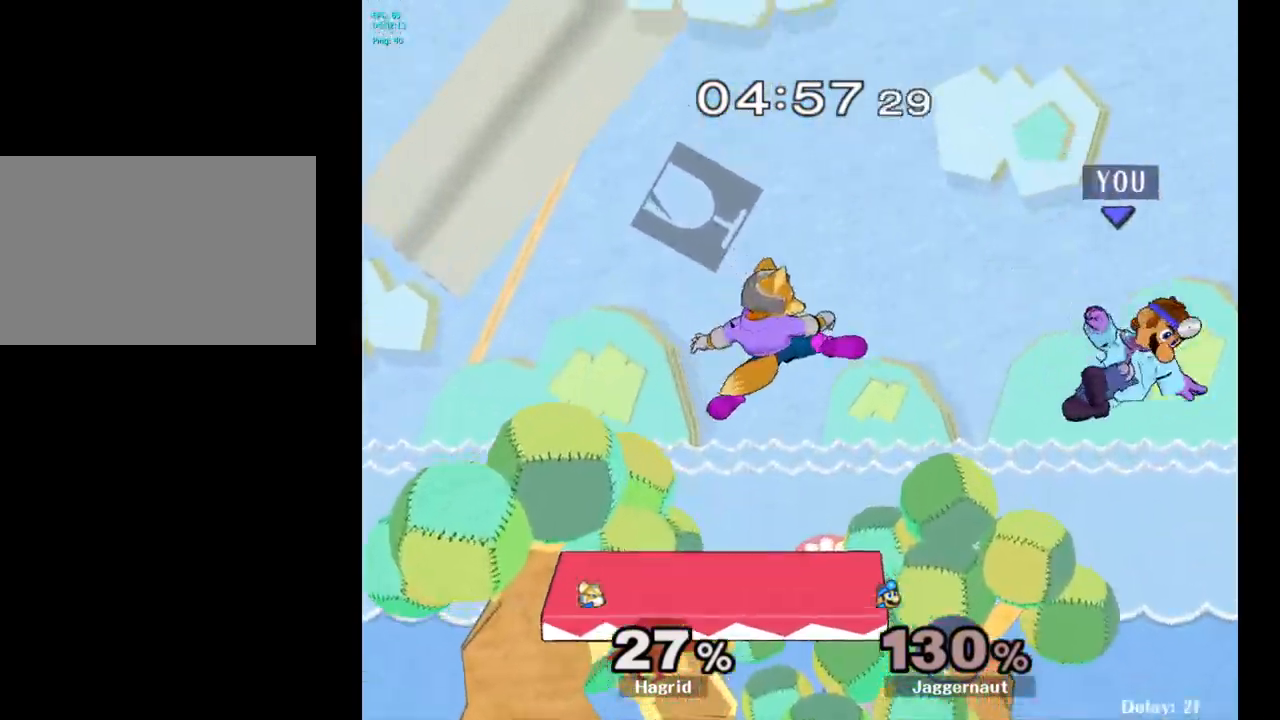
{"buttons": [], "left_stick": "center", "right_stick": "center", "events": [[500, "left_stick", "center"]]}
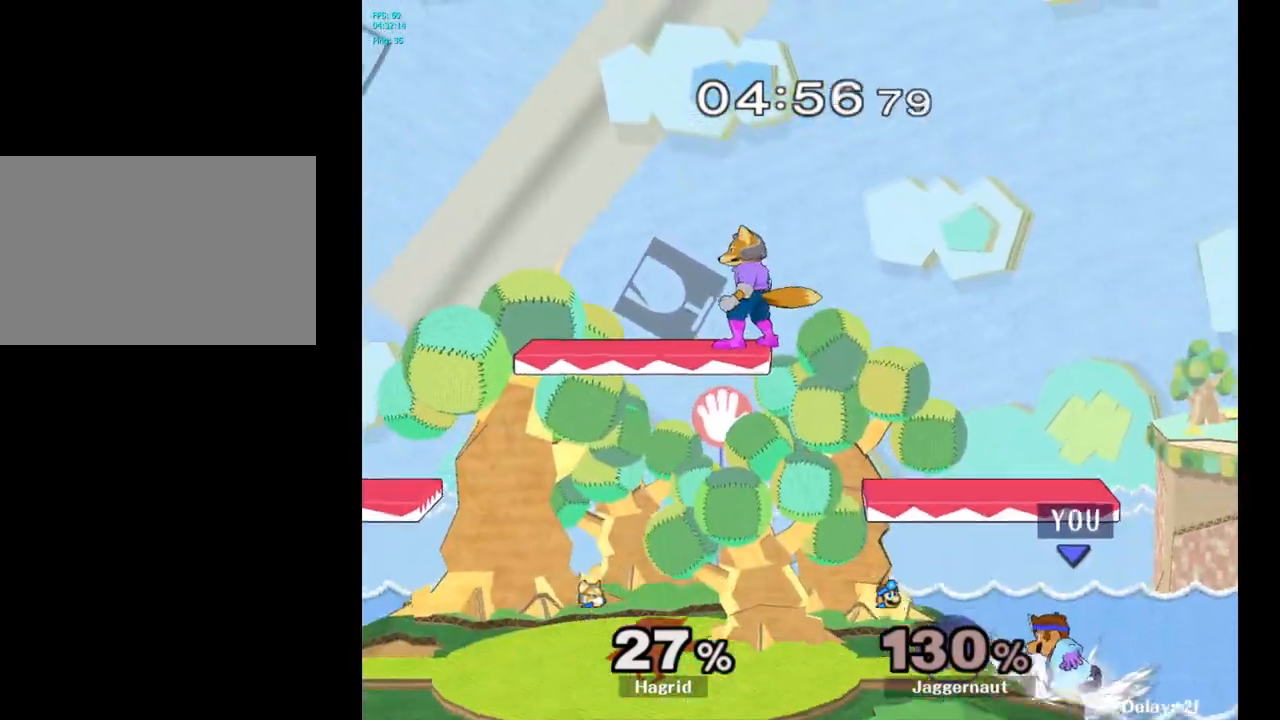
{"buttons": ["A", "Y"], "left_stick": "up", "right_stick": "center", "events": [[117, "left_stick", "left"], [233, "Y", "down"], [267, "left_stick", "up-left"], [383, "A", "down"], [400, "left_stick", "up"]]}
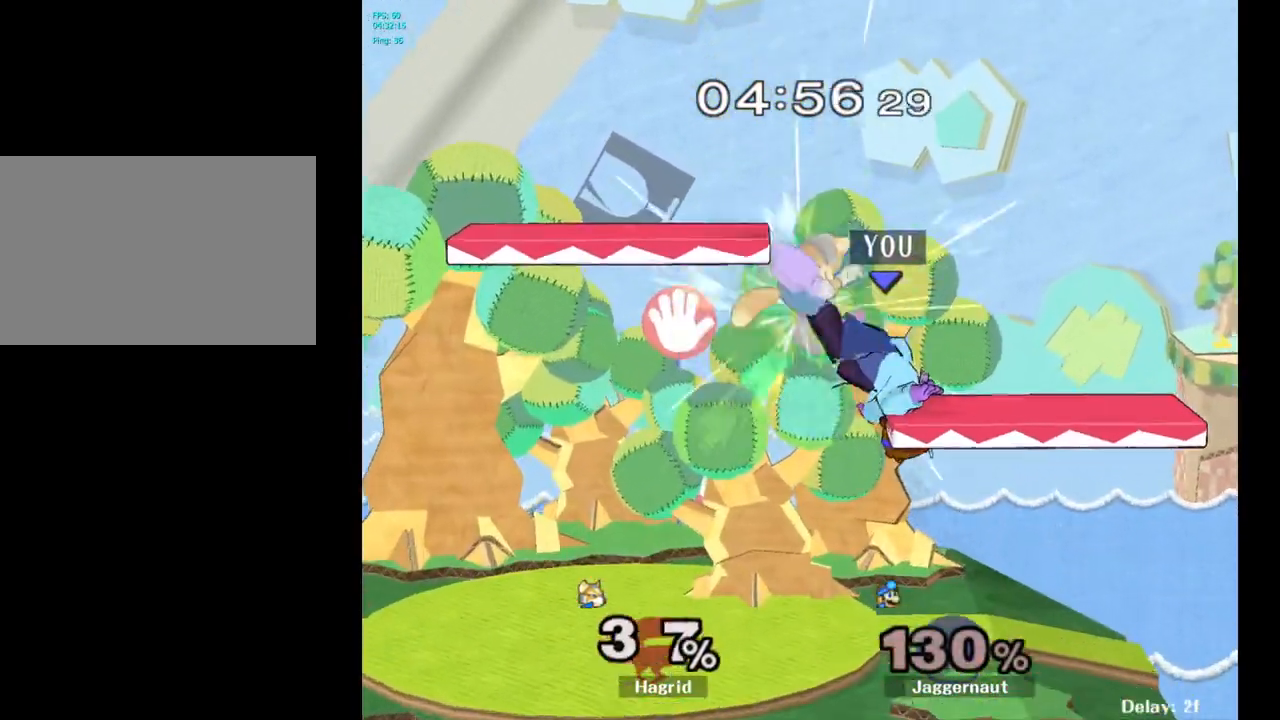
{"buttons": [], "left_stick": "up-right", "right_stick": "center", "events": [[67, "A", "up"], [100, "left_stick", "up-right"], [133, "Y", "up"], [233, "left_stick", "up-left"], [400, "left_stick", "up-right"]]}
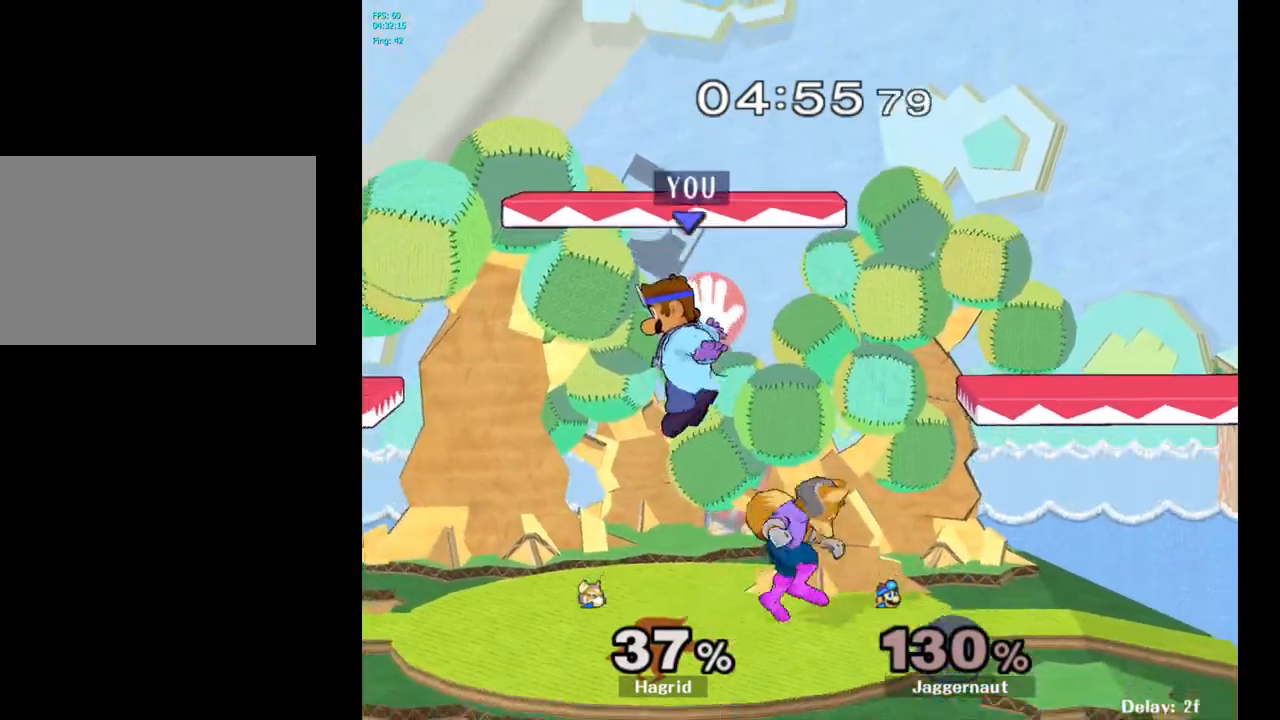
{"buttons": [], "left_stick": "center", "right_stick": "center", "events": [[50, "left_stick", "down-left"], [50, "right_stick", "right"], [117, "right_stick", "center"], [250, "R1", "down"], [250, "left_stick", "left"], [367, "left_stick", "center"], [400, "R1", "up"]]}
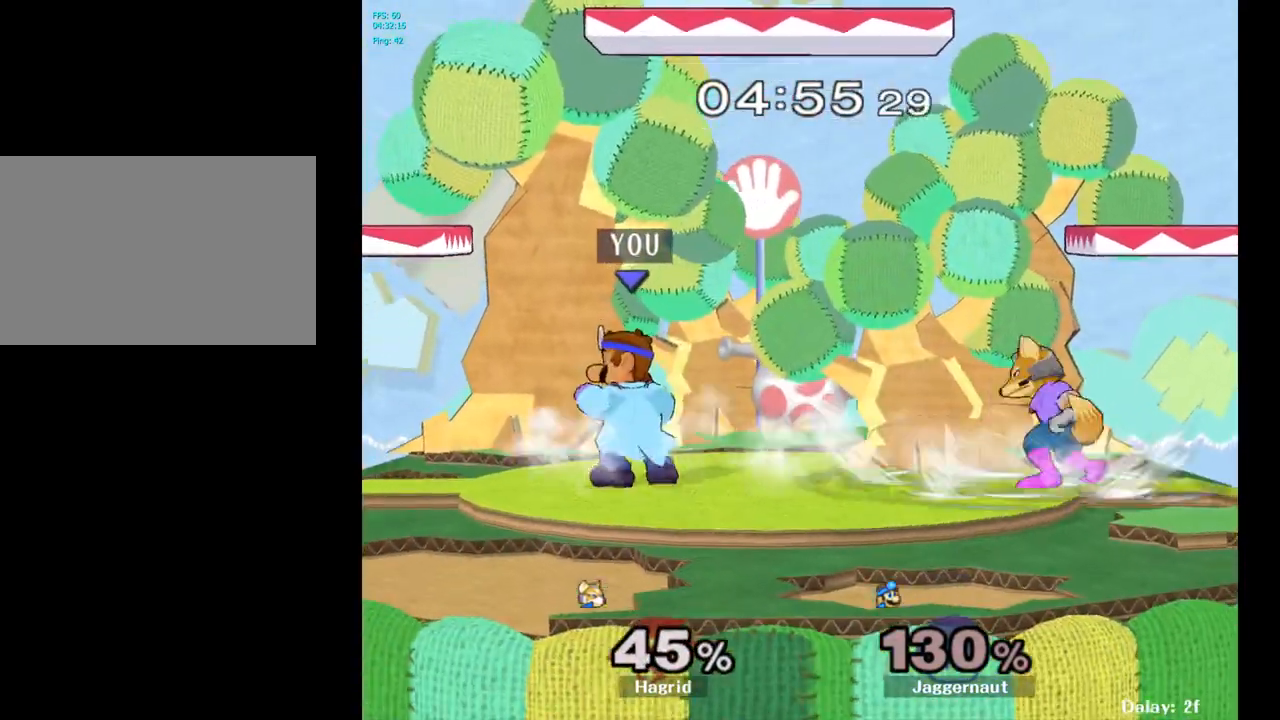
{"buttons": [], "left_stick": "right", "right_stick": "center", "events": [[117, "left_stick", "right"], [233, "Y", "down"], [267, "left_stick", "center"], [283, "Y", "up"], [350, "A", "down"], [450, "A", "up"], [450, "left_stick", "right"]]}
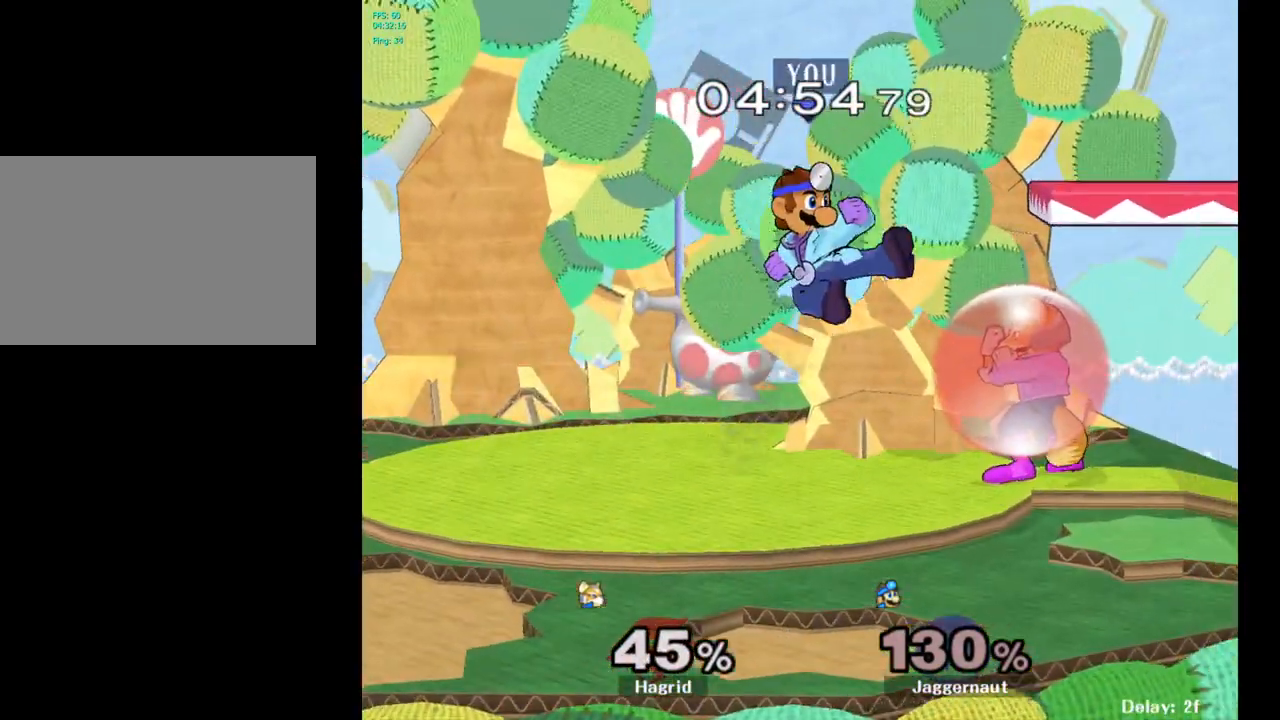
{"buttons": ["R1"], "left_stick": "right", "right_stick": "center", "events": [[467, "R1", "down"]]}
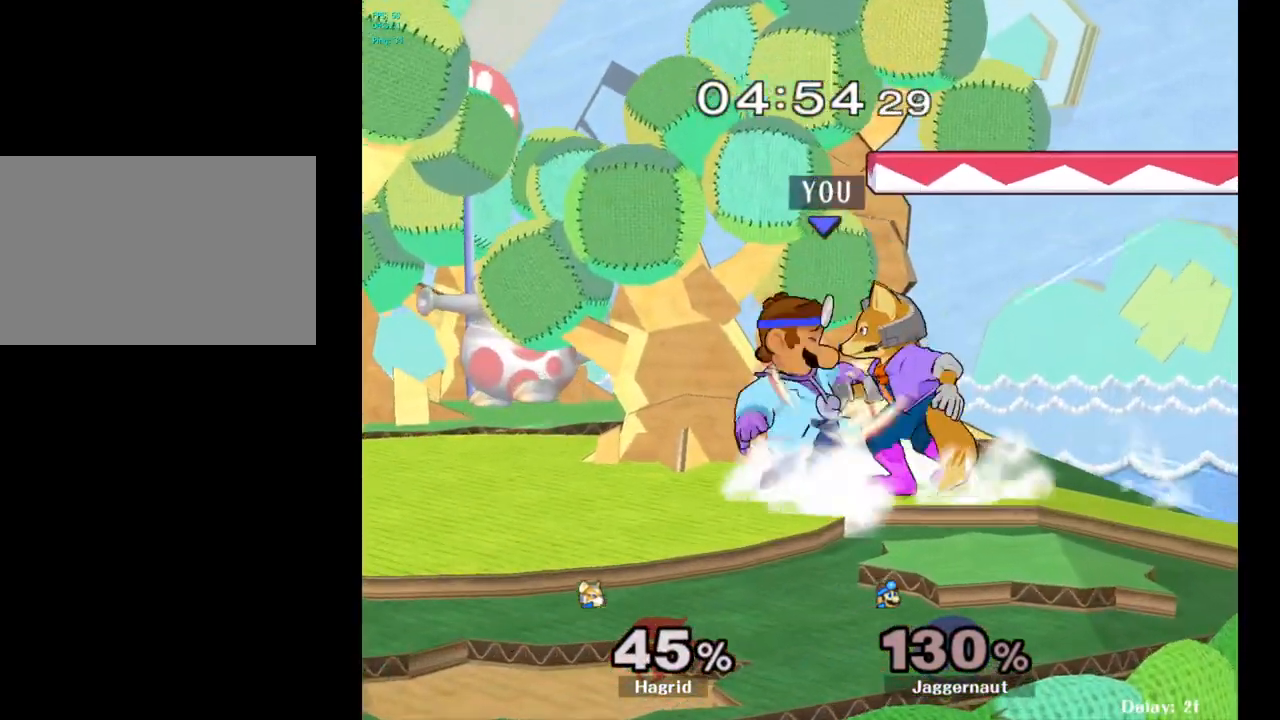
{"buttons": [], "left_stick": "right", "right_stick": "center", "events": [[117, "left_stick", "center"], [333, "left_stick", "right"], [417, "R1", "up"]]}
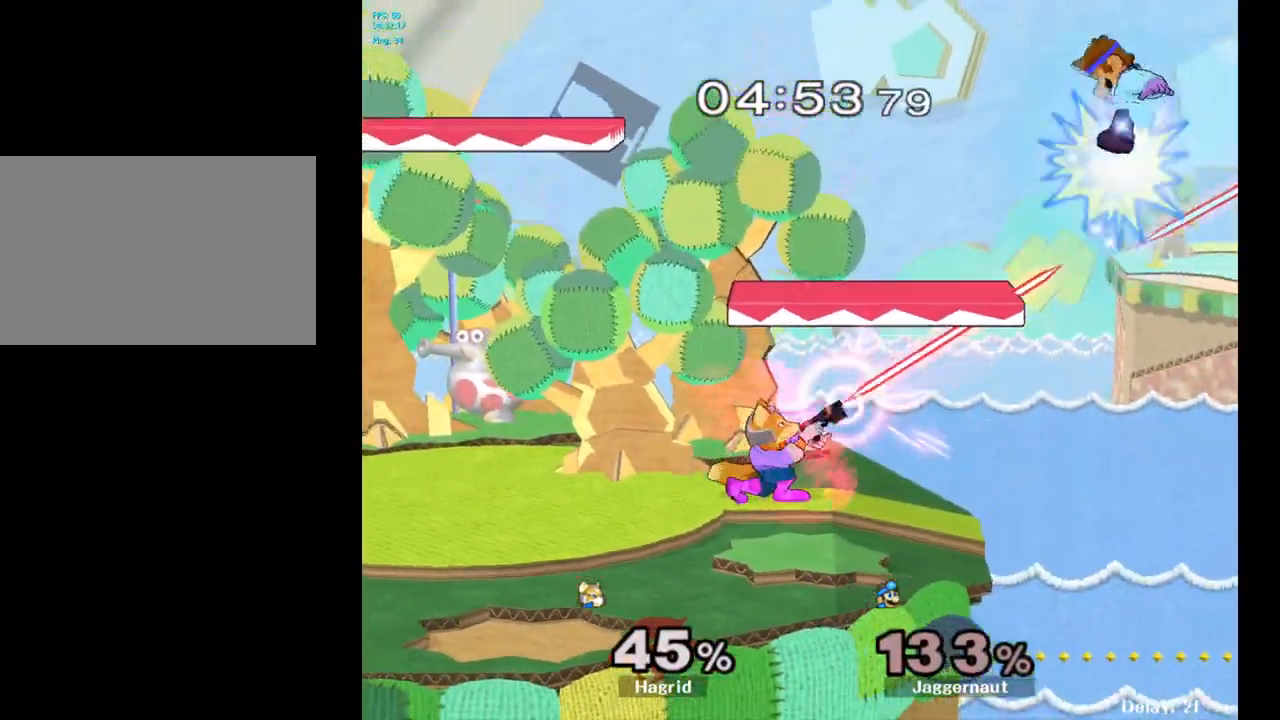
{"buttons": [], "left_stick": "left", "right_stick": "center", "events": [[83, "left_stick", "center"], [133, "left_stick", "left"], [317, "left_stick", "center"], [367, "left_stick", "left"]]}
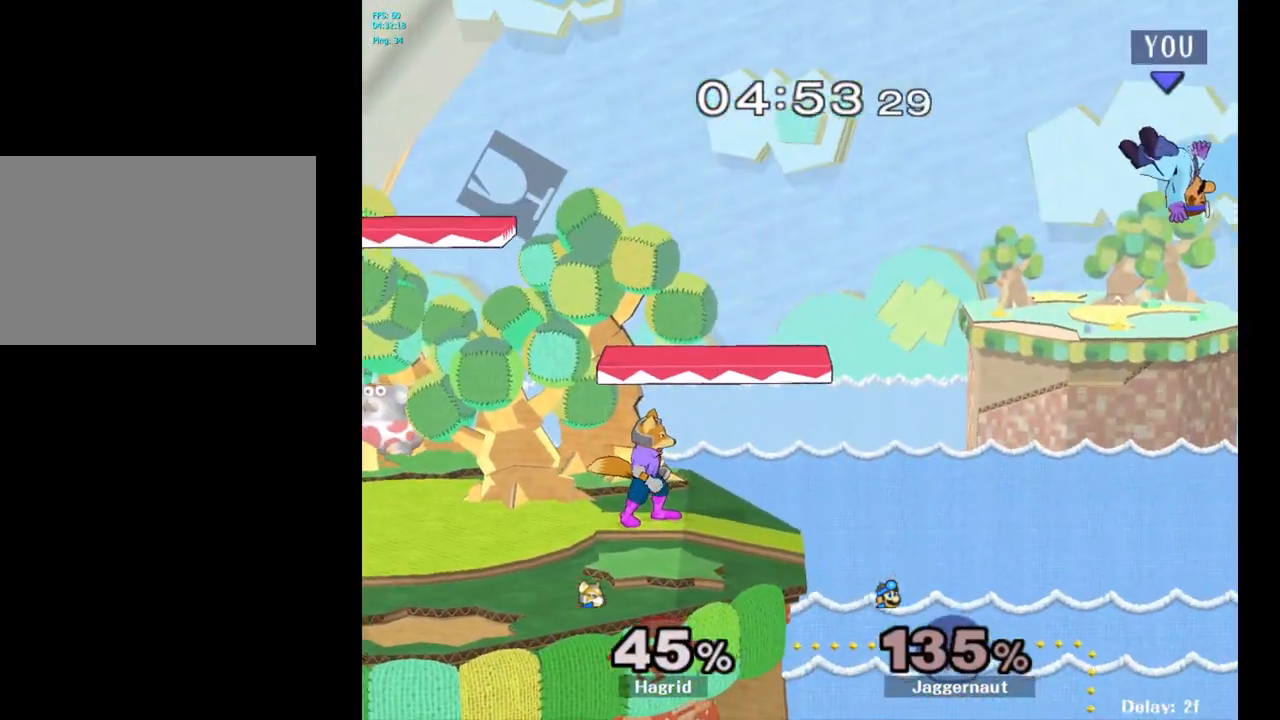
{"buttons": [], "left_stick": "left", "right_stick": "center", "events": [[17, "left_stick", "center"], [67, "left_stick", "left"]]}
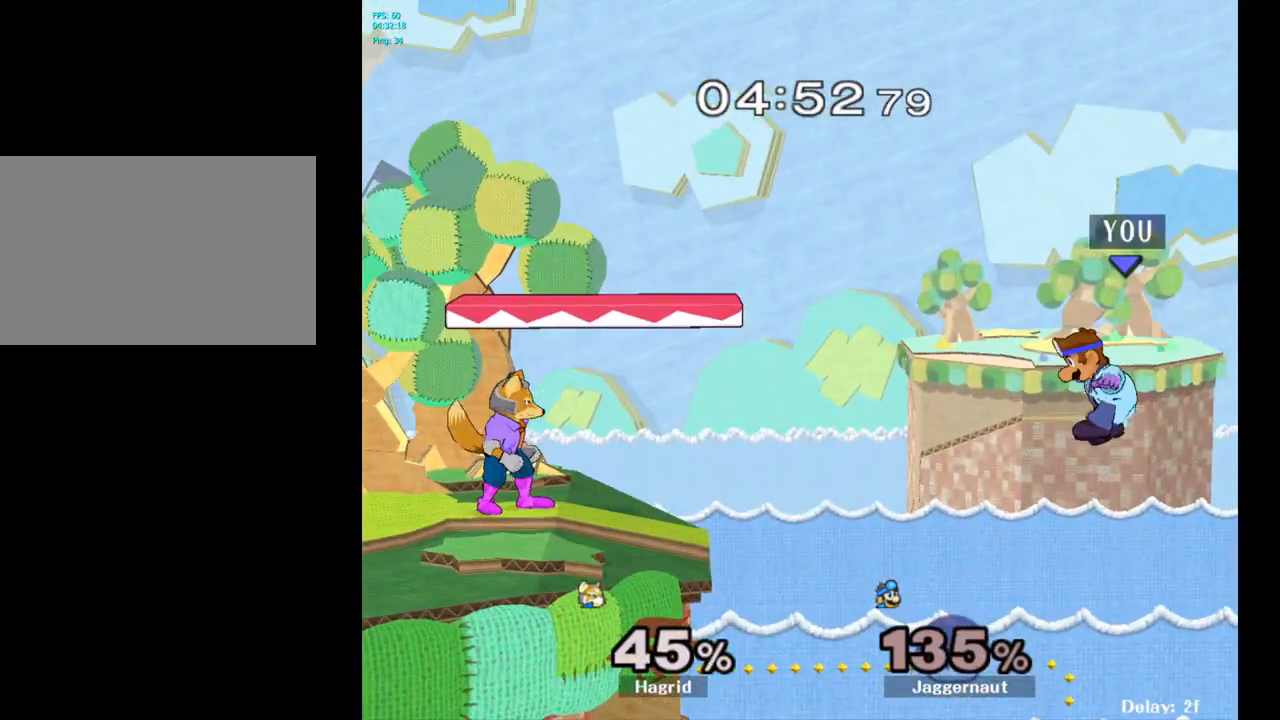
{"buttons": ["Y"], "left_stick": "up", "right_stick": "center", "events": [[383, "Y", "down"], [450, "left_stick", "up"]]}
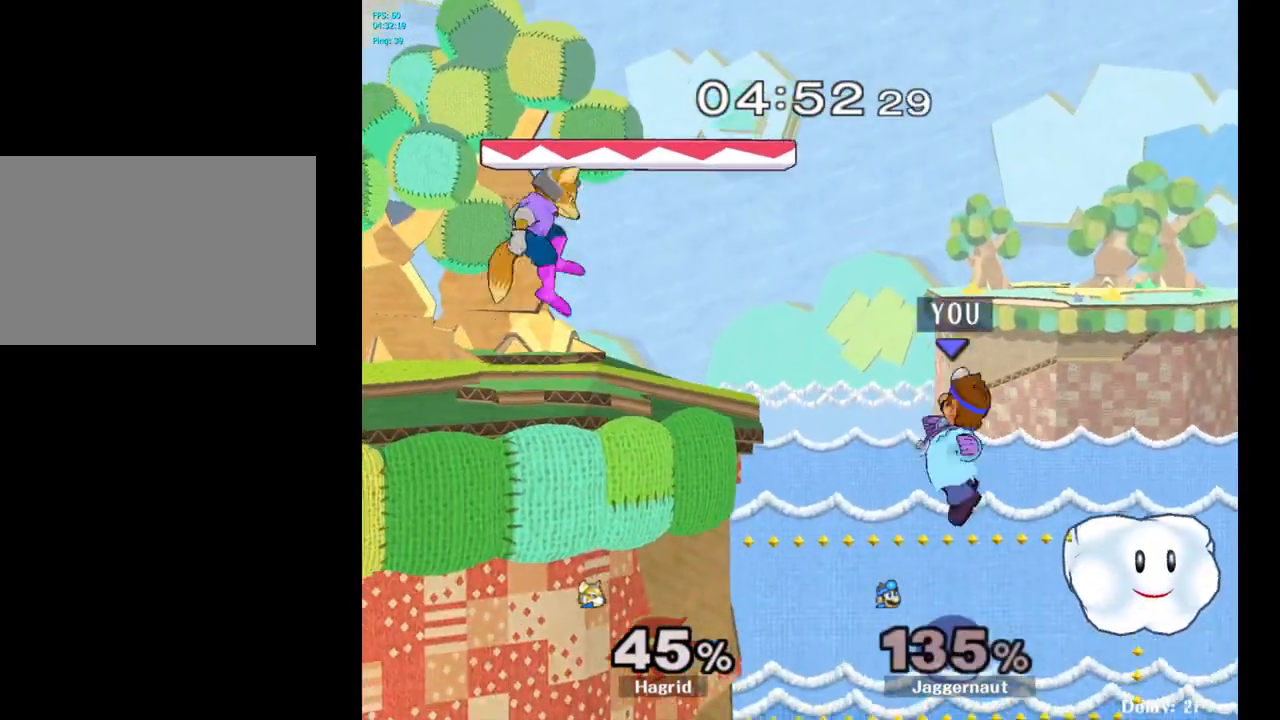
{"buttons": [], "left_stick": "left", "right_stick": "center", "events": [[17, "A", "down"], [67, "left_stick", "up-right"], [183, "A", "up"], [200, "Y", "up"], [317, "left_stick", "center"], [467, "left_stick", "left"]]}
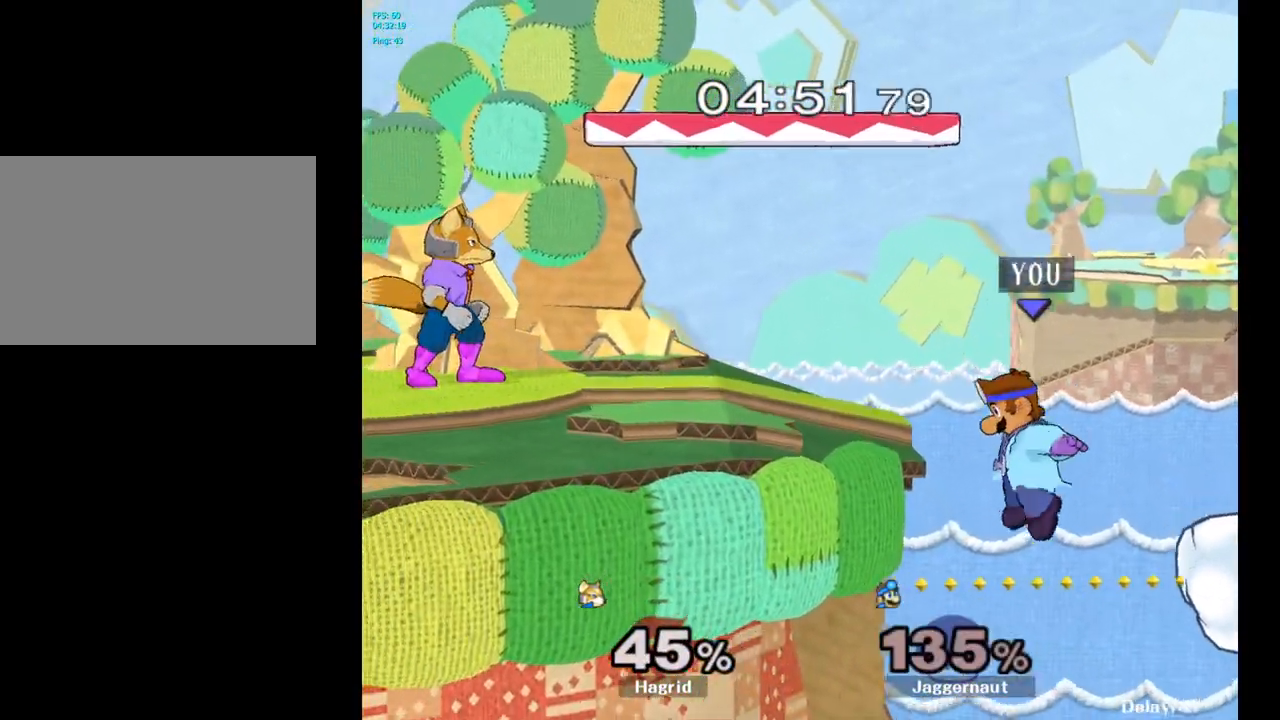
{"buttons": [], "left_stick": "center", "right_stick": "center", "events": [[150, "left_stick", "center"], [283, "left_stick", "right"], [333, "left_stick", "center"]]}
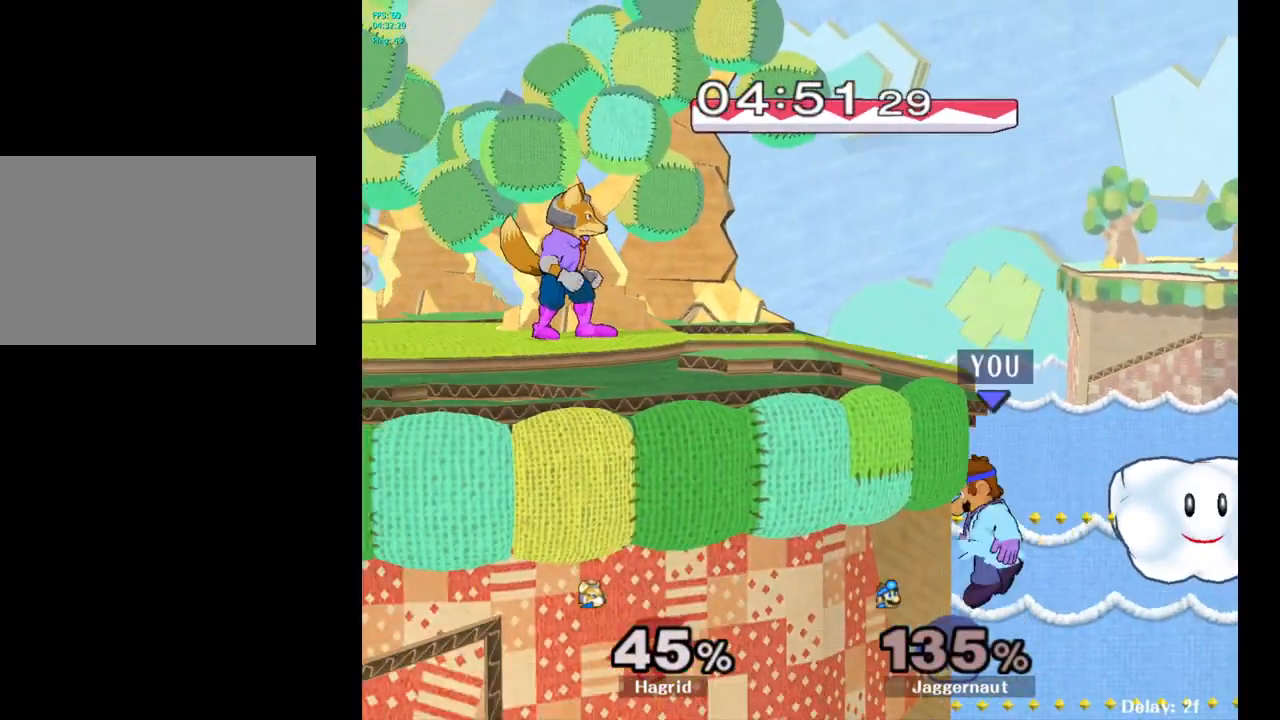
{"buttons": [], "left_stick": "center", "right_stick": "center", "events": [[167, "Y", "down"], [367, "Y", "up"]]}
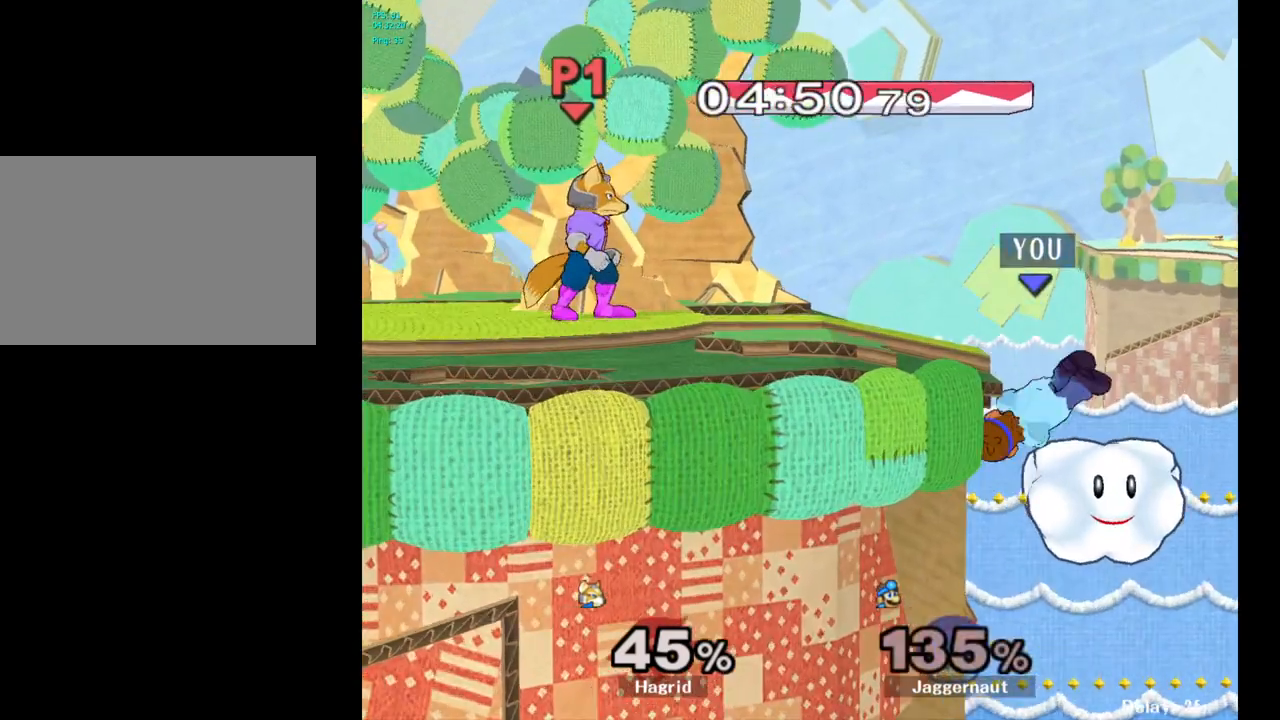
{"buttons": [], "left_stick": "center", "right_stick": "center", "events": []}
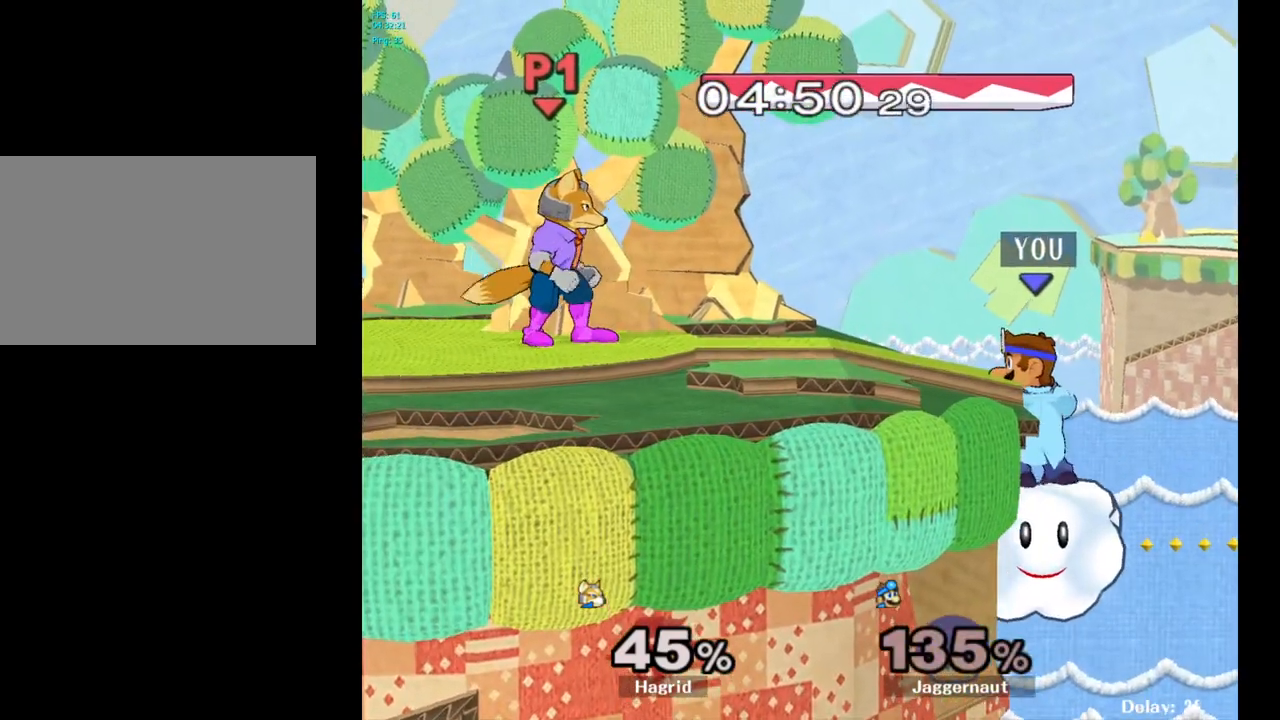
{"buttons": [], "left_stick": "center", "right_stick": "center", "events": []}